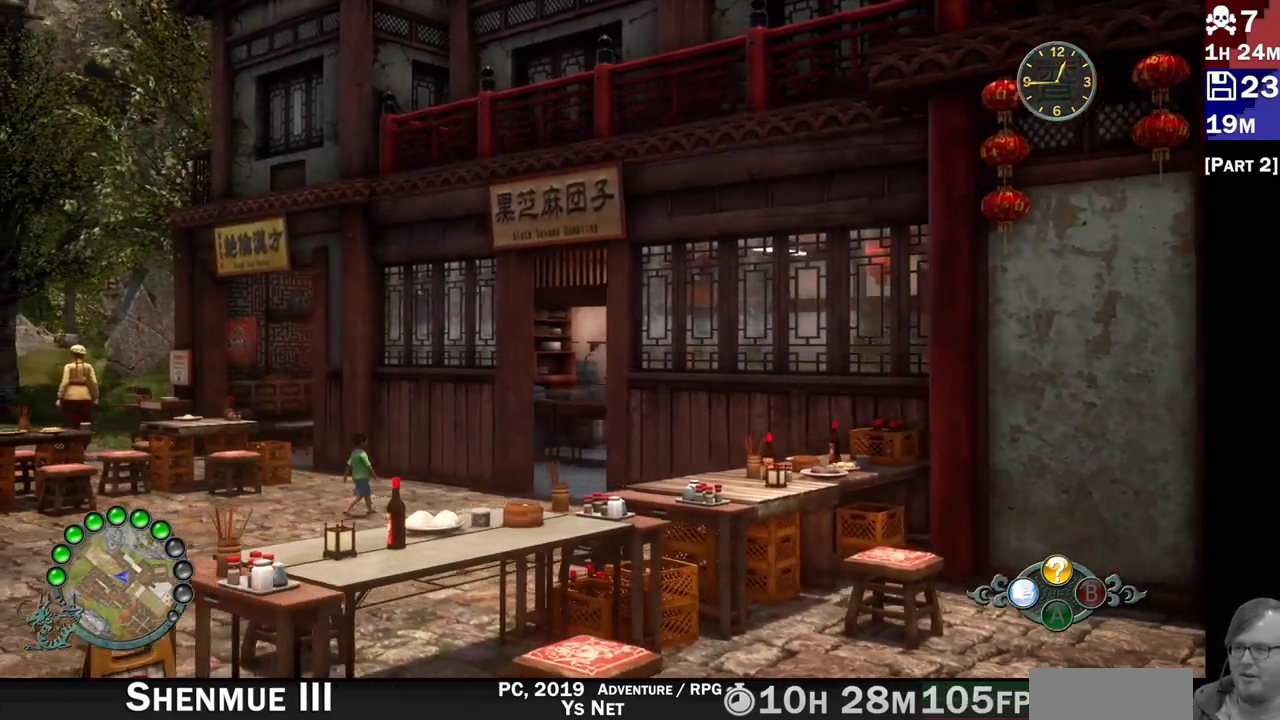
Gameplay with a controller (PlayStation layout); each line is a JSON object with the inputs held at the frame after it (dt_ms = milliseconds from this image to that frame). "events" lists button and stick changes between this image and that frame as [ms after this image, input, new state], when the widget could be followed in between. Not read: L3 R3.
{"dt_ms": 500, "buttons": ["L2"], "left_stick": "up-left", "right_stick": "center", "events": [[67, "L1", "down"], [217, "right_stick", "left"], [283, "L1", "up"], [433, "right_stick", "center"], [450, "left_stick", "up-left"]]}
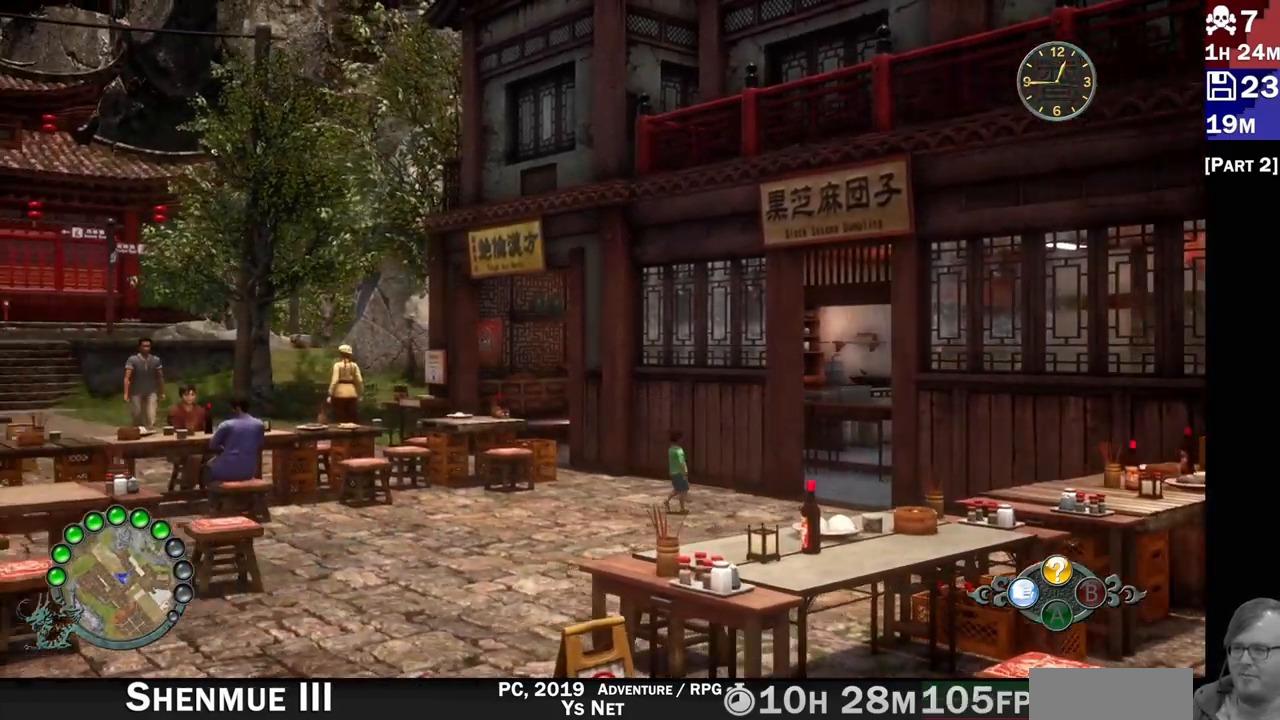
{"dt_ms": 1000, "buttons": ["L2"], "left_stick": "center", "right_stick": "left"}
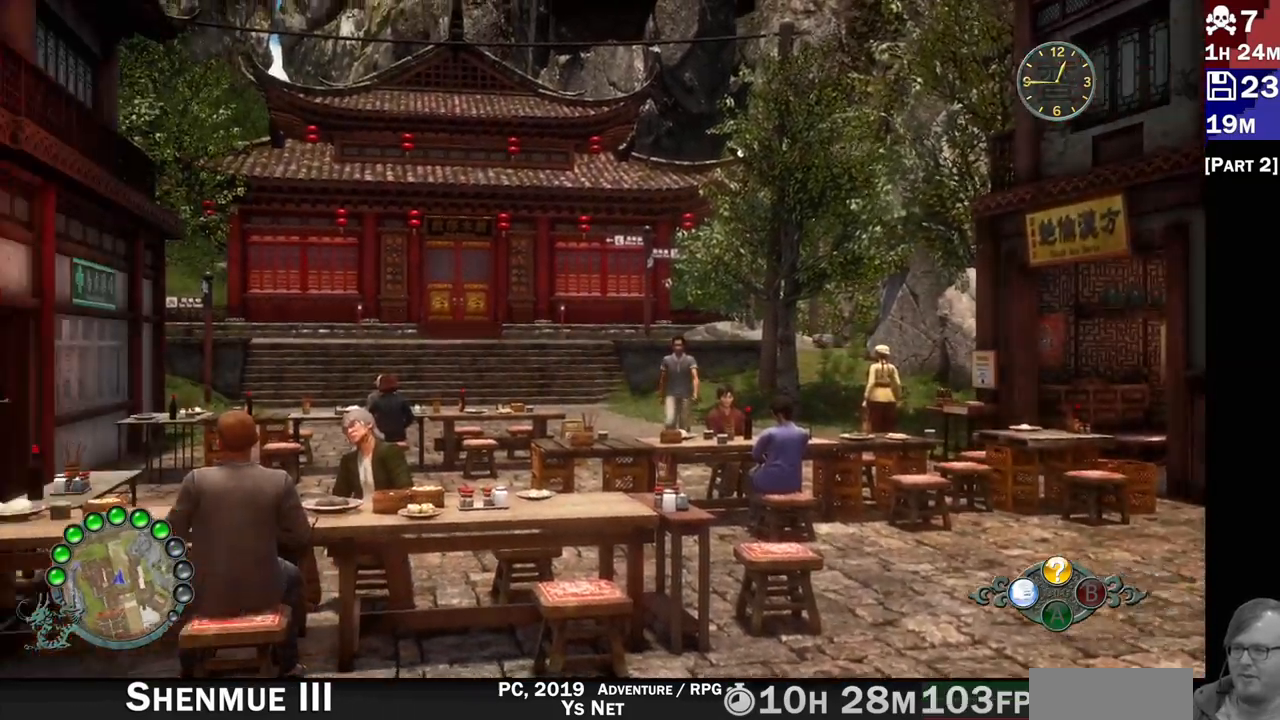
{"dt_ms": 500, "buttons": ["L2"], "left_stick": "down-right", "right_stick": "left", "events": [[117, "right_stick", "center"], [250, "L1", "down"], [250, "left_stick", "right"], [283, "right_stick", "left"], [300, "left_stick", "down-right"], [350, "L1", "up"]]}
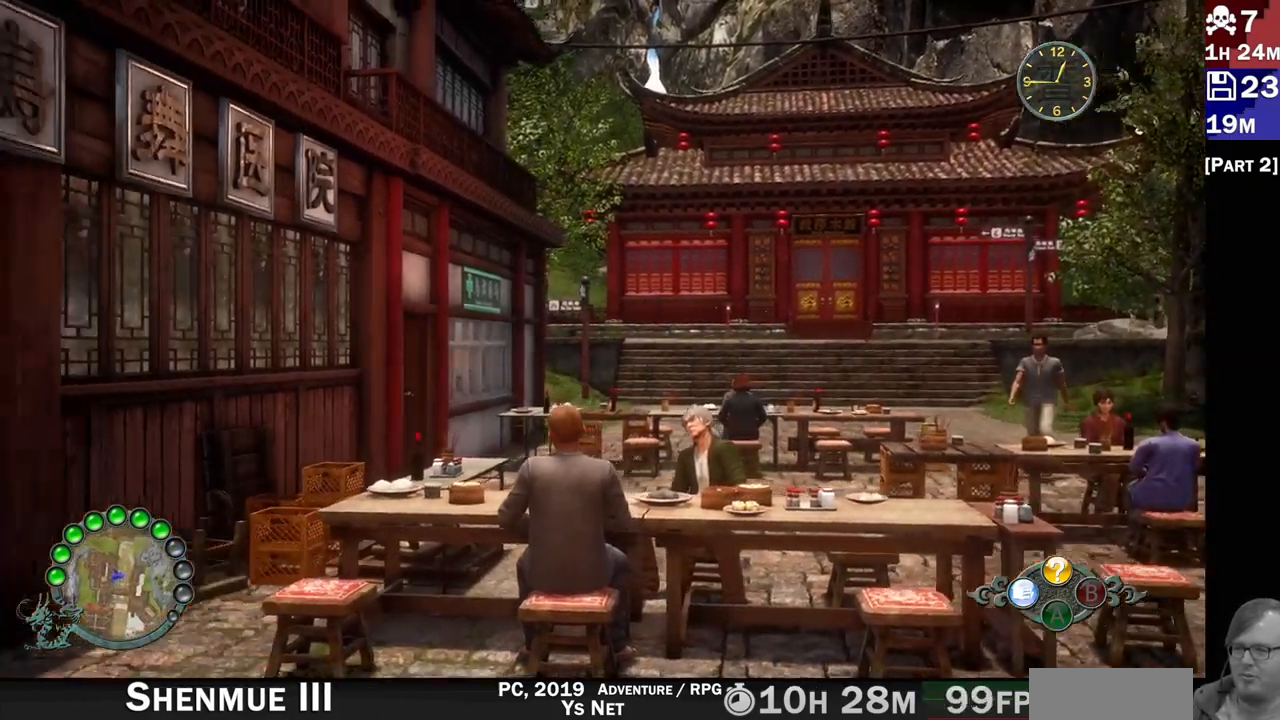
{"dt_ms": 500, "buttons": ["L2"], "left_stick": "right", "right_stick": "left", "events": [[267, "left_stick", "right"]]}
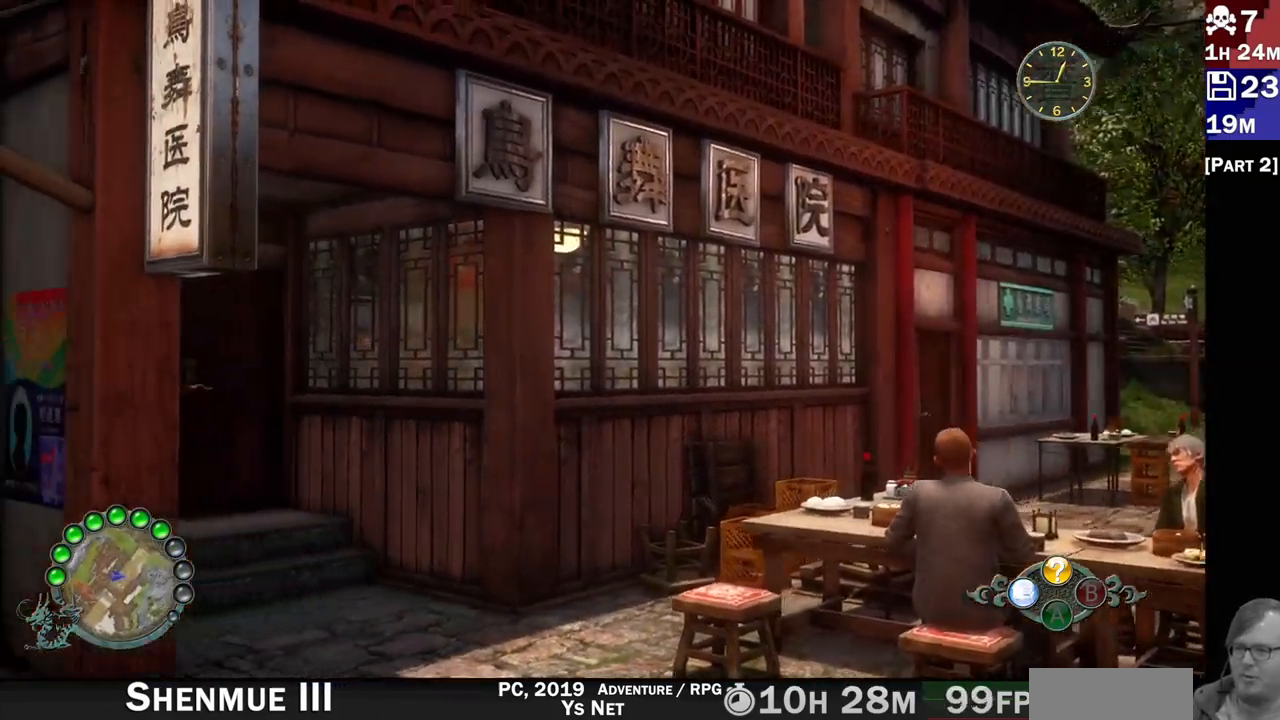
{"dt_ms": 500, "buttons": ["L2"], "left_stick": "up-left", "right_stick": "up", "events": [[100, "left_stick", "center"], [283, "right_stick", "center"], [333, "left_stick", "left"], [367, "right_stick", "up-right"], [400, "left_stick", "up-left"], [483, "right_stick", "up"]]}
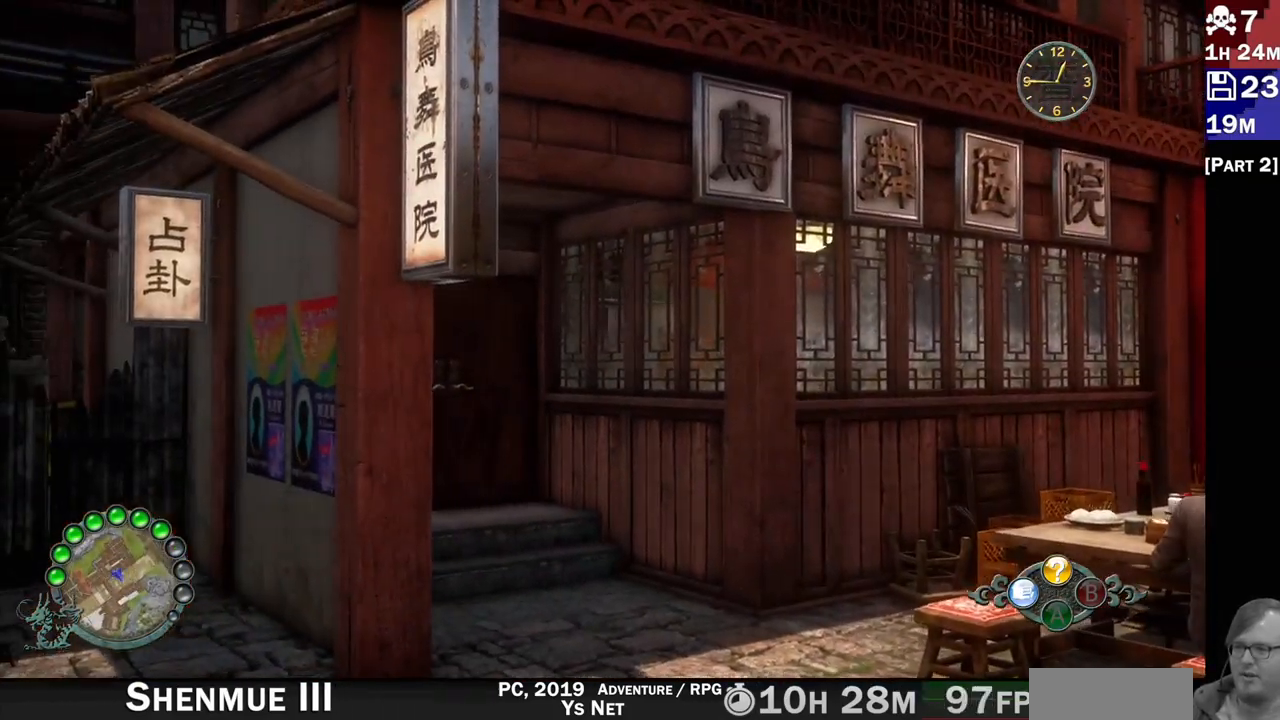
{"dt_ms": 500, "buttons": ["L2"], "left_stick": "up-left", "right_stick": "center", "events": [[317, "right_stick", "center"]]}
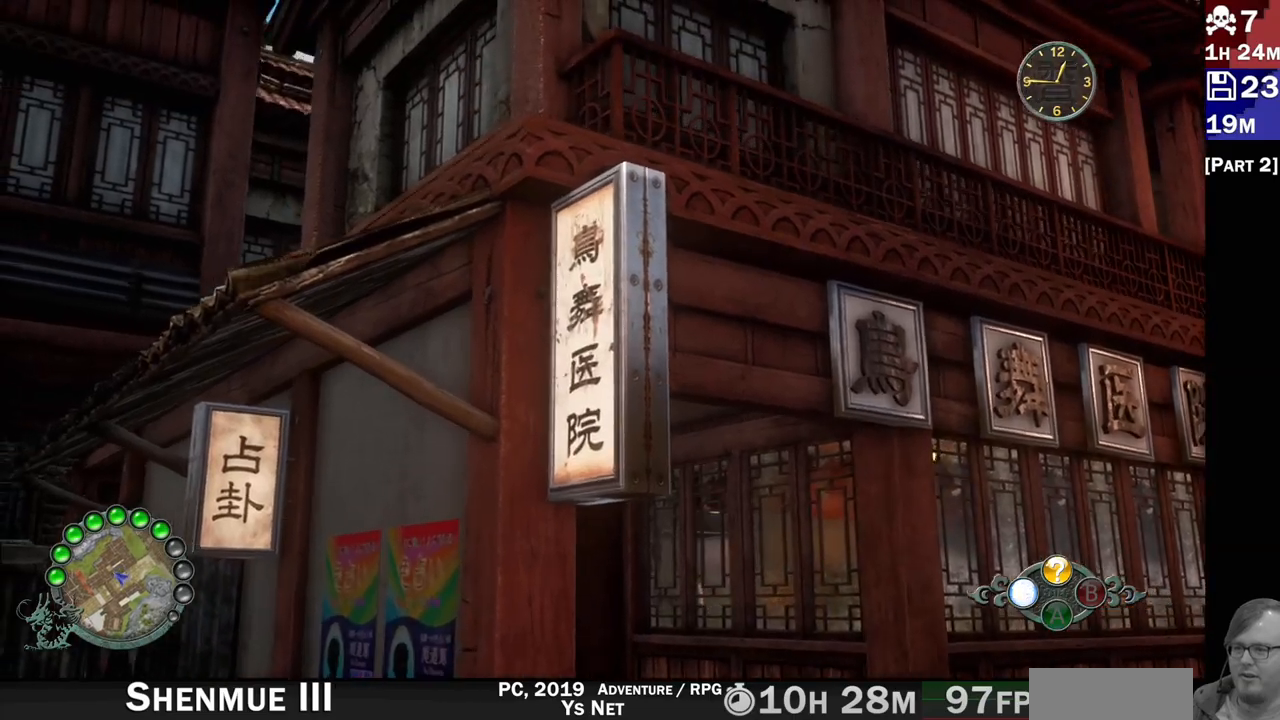
{"dt_ms": 500, "buttons": ["L2"], "left_stick": "center", "right_stick": "center", "events": [[150, "left_stick", "center"], [317, "right_stick", "down"], [500, "right_stick", "center"]]}
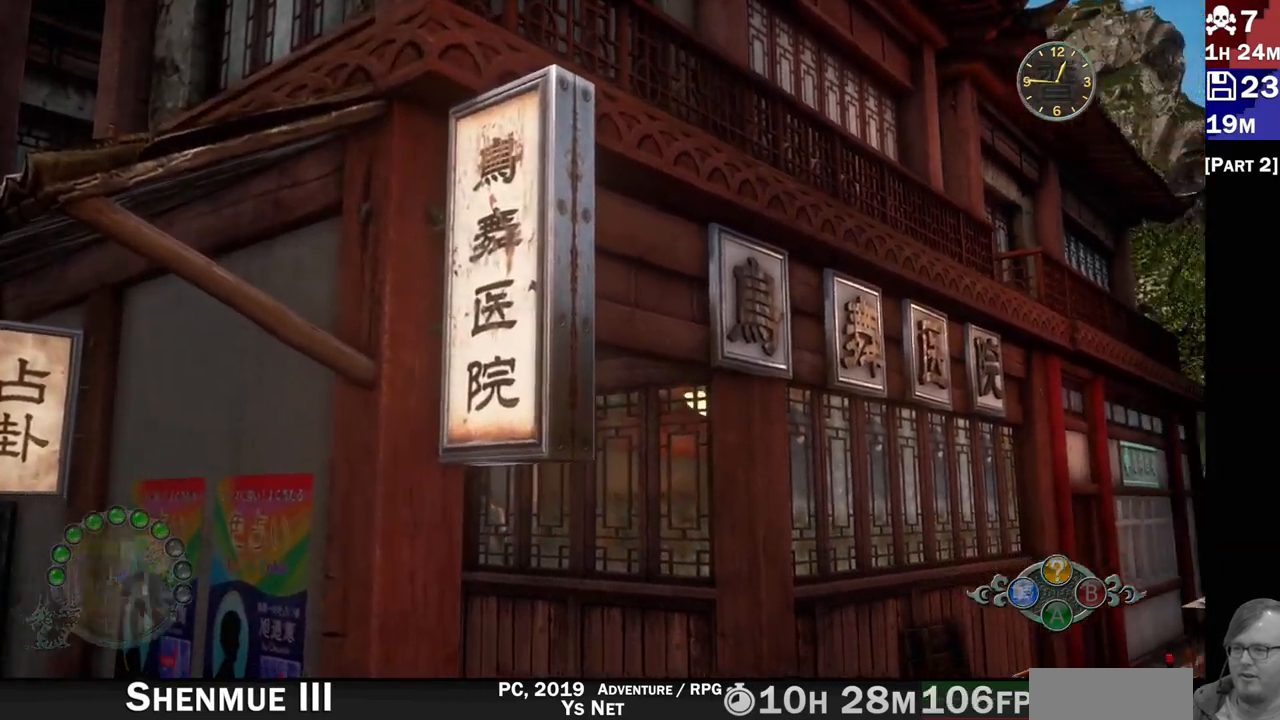
{"dt_ms": 500, "buttons": ["L2"], "left_stick": "center", "right_stick": "center", "events": []}
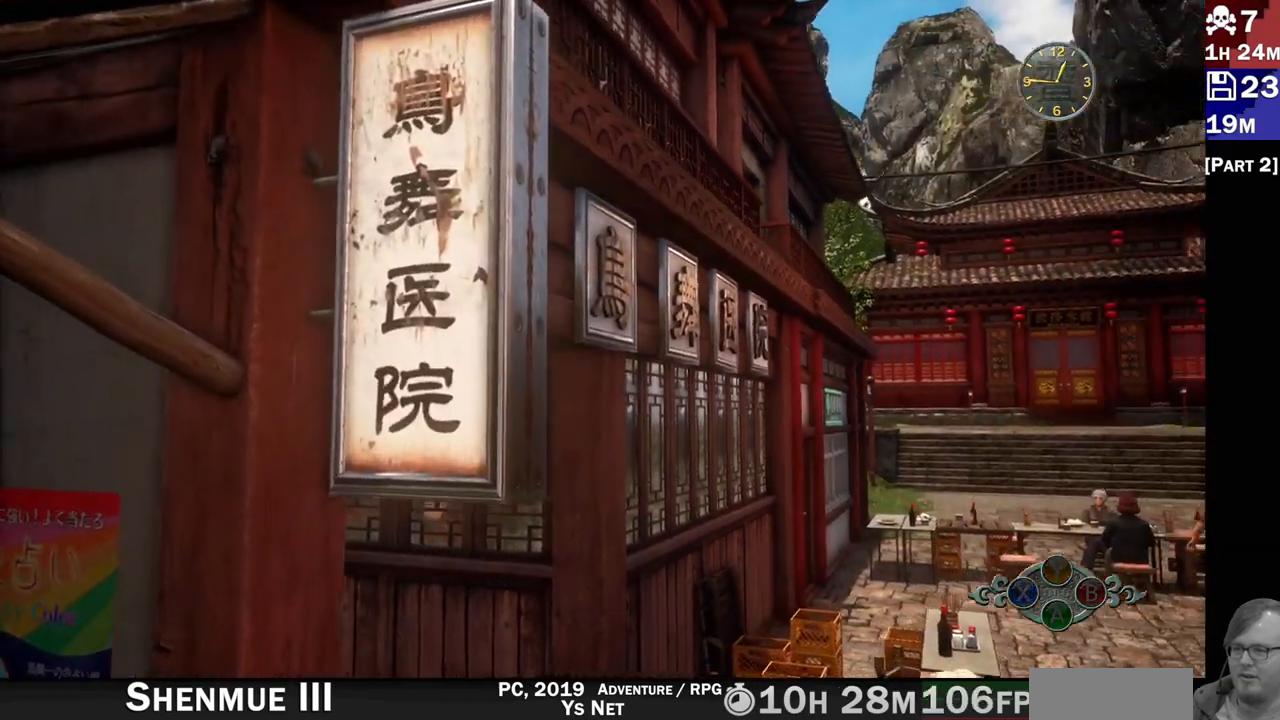
{"dt_ms": 500, "buttons": ["L2"], "left_stick": "center", "right_stick": "center", "events": [[183, "L1", "down"], [250, "L1", "up"], [383, "L1", "down"], [500, "L1", "up"]]}
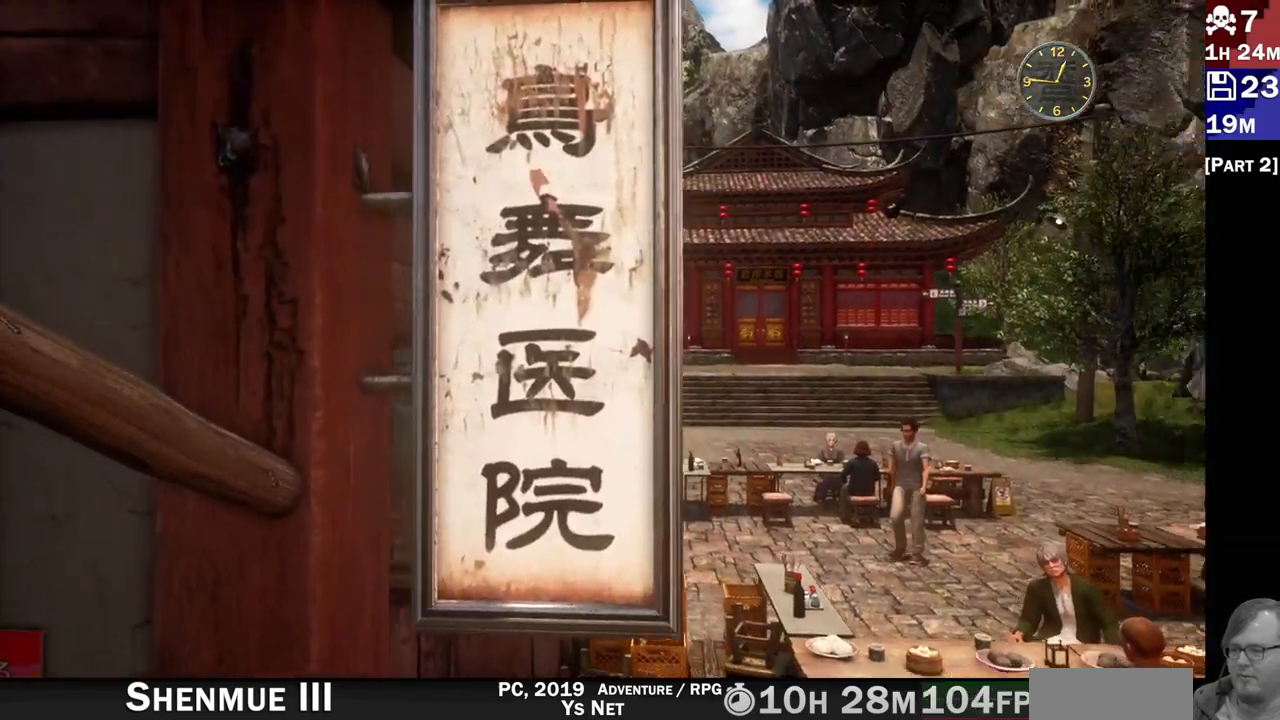
{"dt_ms": 500, "buttons": ["L1", "L2"], "left_stick": "center", "right_stick": "center", "events": [[167, "L1", "down"]]}
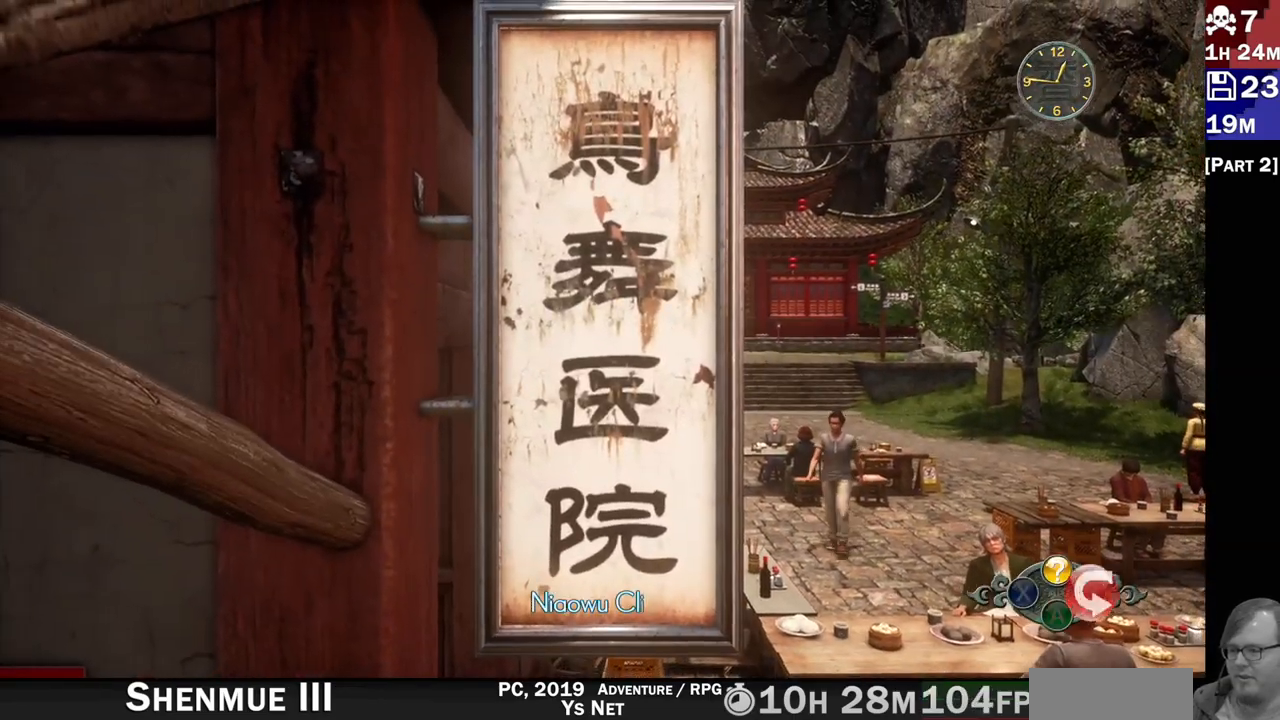
{"dt_ms": 500, "buttons": ["L2"], "left_stick": "center", "right_stick": "center", "events": [[217, "L1", "up"]]}
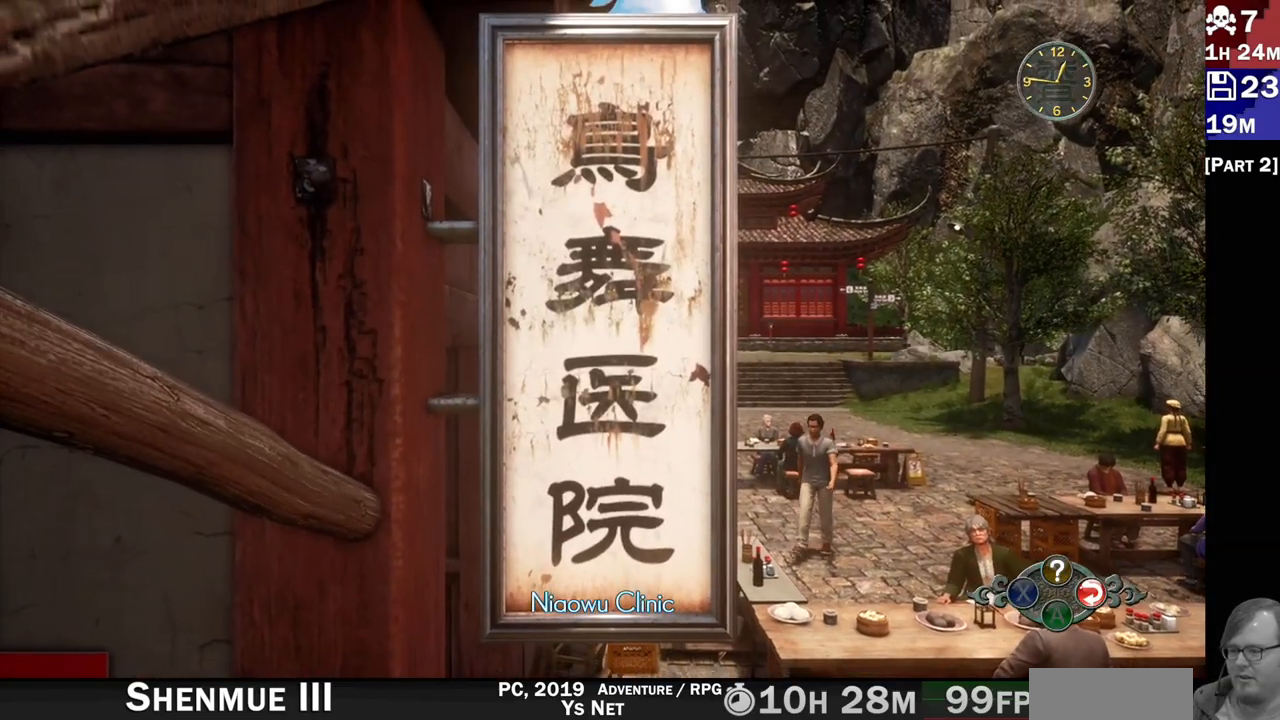
{"dt_ms": 500, "buttons": [], "left_stick": "center", "right_stick": "center", "events": [[300, "L1", "down"], [400, "L1", "up"], [433, "L2", "up"]]}
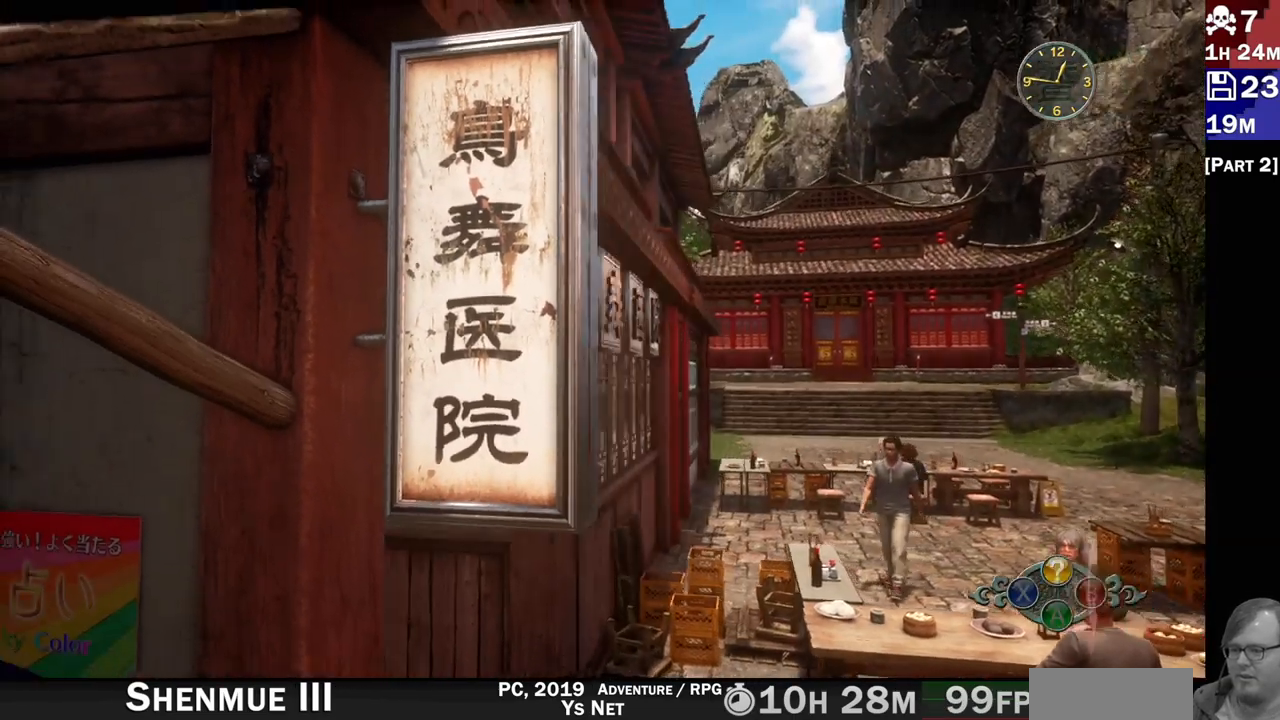
{"dt_ms": 500, "buttons": [], "left_stick": "center", "right_stick": "center", "events": []}
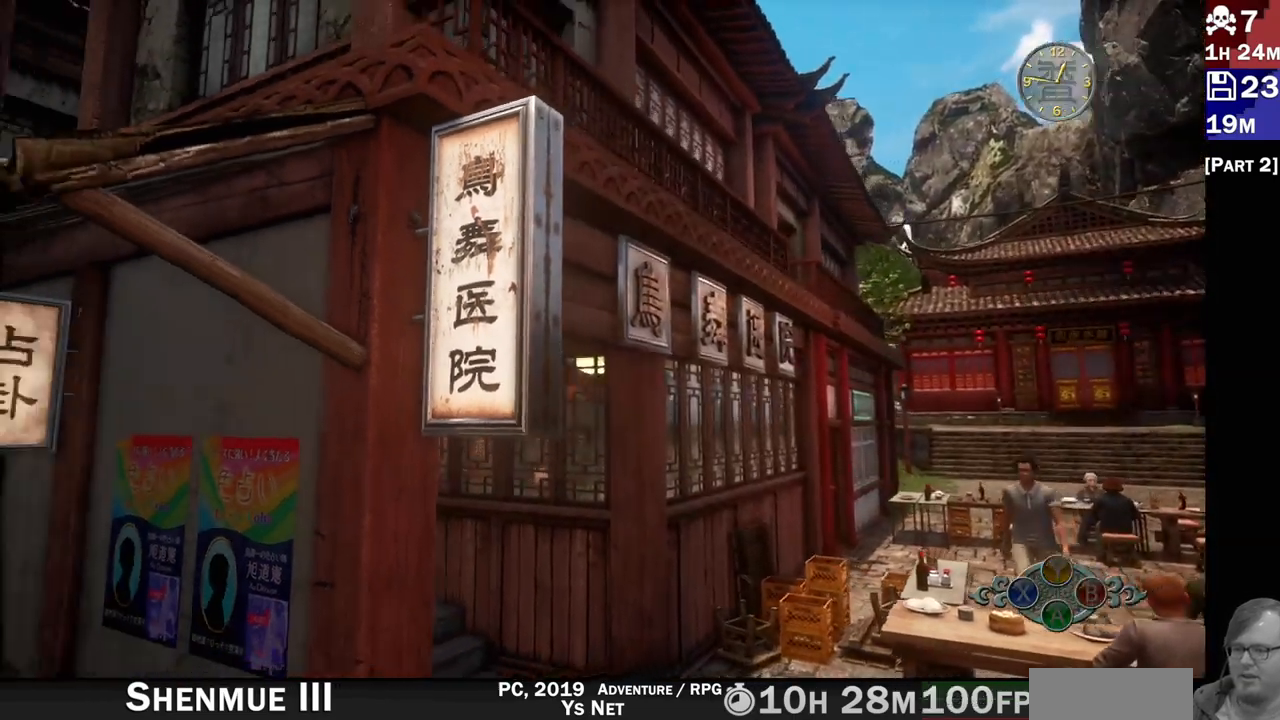
{"dt_ms": 500, "buttons": [], "left_stick": "right", "right_stick": "down", "events": [[217, "right_stick", "down"], [267, "right_stick", "center"], [333, "left_stick", "right"], [433, "right_stick", "down"]]}
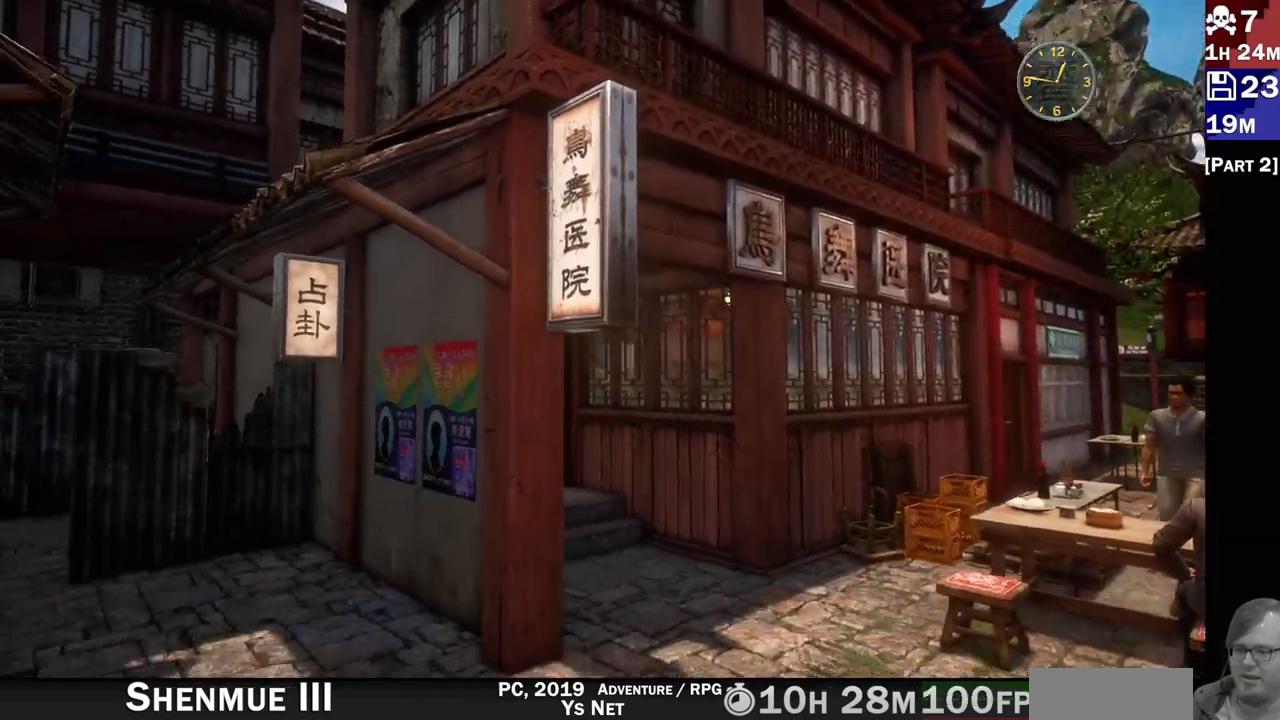
{"dt_ms": 500, "buttons": ["L2"], "left_stick": "right", "right_stick": "center", "events": [[133, "right_stick", "center"], [483, "L2", "down"]]}
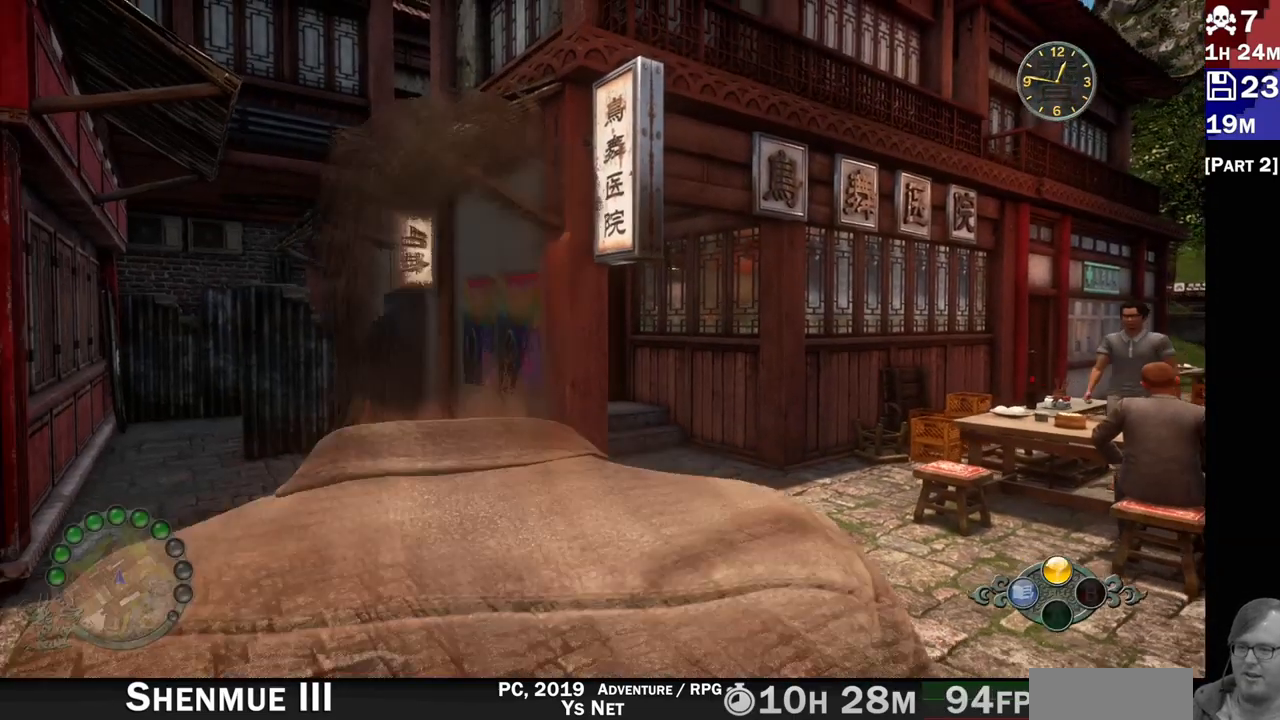
{"dt_ms": 1000, "buttons": ["L1", "L2"], "left_stick": "center", "right_stick": "center"}
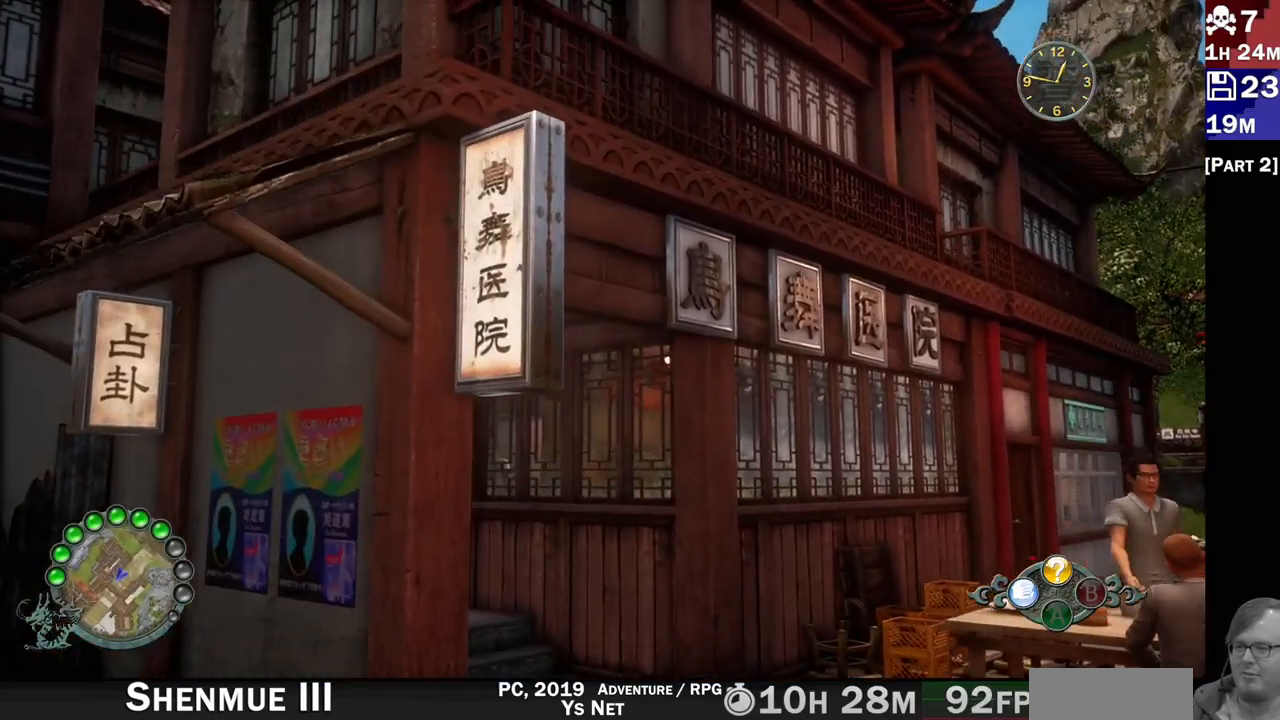
{"dt_ms": 500, "buttons": ["L2"], "left_stick": "center", "right_stick": "right", "events": [[83, "right_stick", "right"], [133, "L1", "up"], [150, "right_stick", "center"], [183, "L1", "down"], [233, "L1", "up"], [300, "right_stick", "down-right"], [367, "L1", "down"], [367, "right_stick", "right"], [417, "L1", "up"]]}
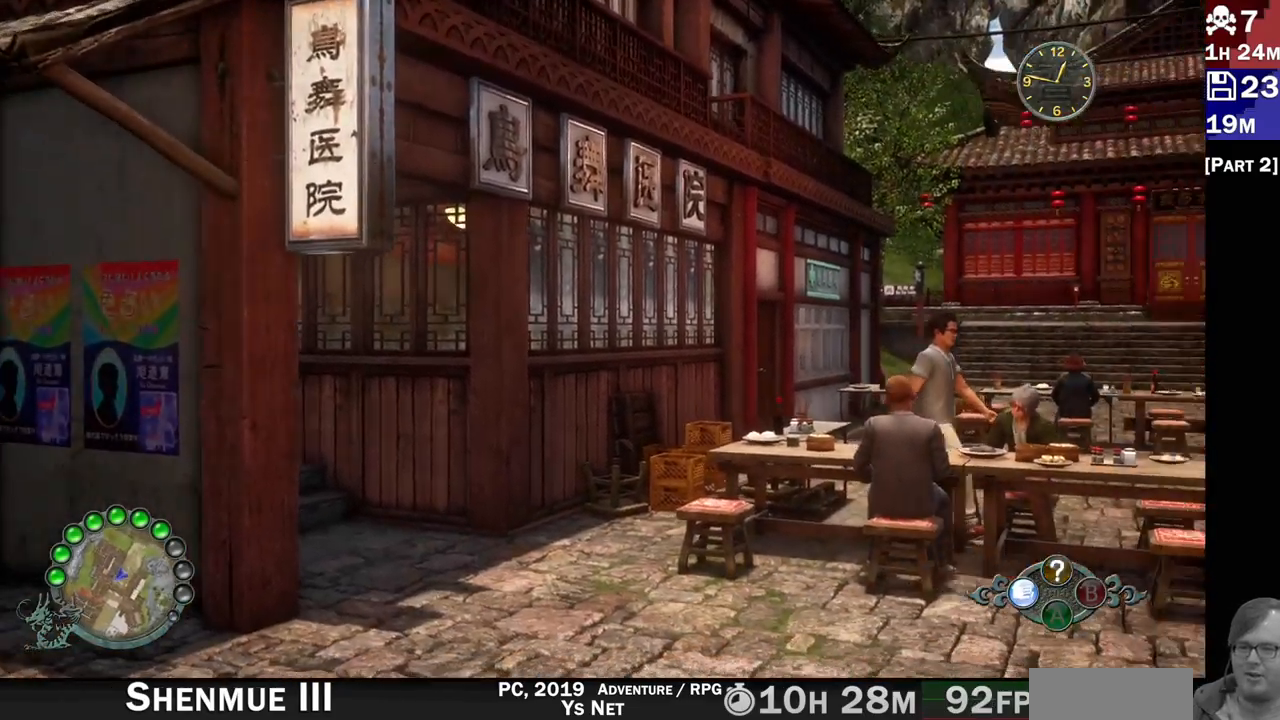
{"dt_ms": 500, "buttons": [], "left_stick": "center", "right_stick": "right"}
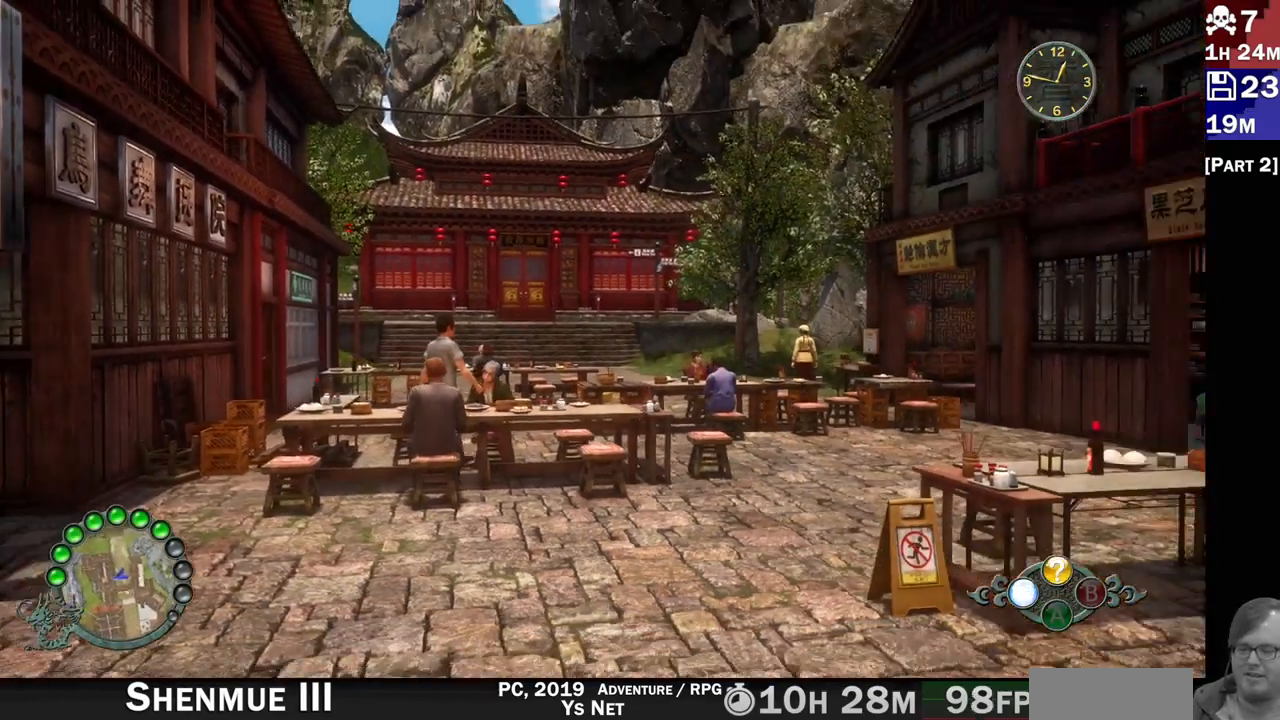
{"dt_ms": 500, "buttons": [], "left_stick": "up", "right_stick": "down-right", "events": [[33, "right_stick", "center"], [333, "right_stick", "down-right"], [383, "left_stick", "up"]]}
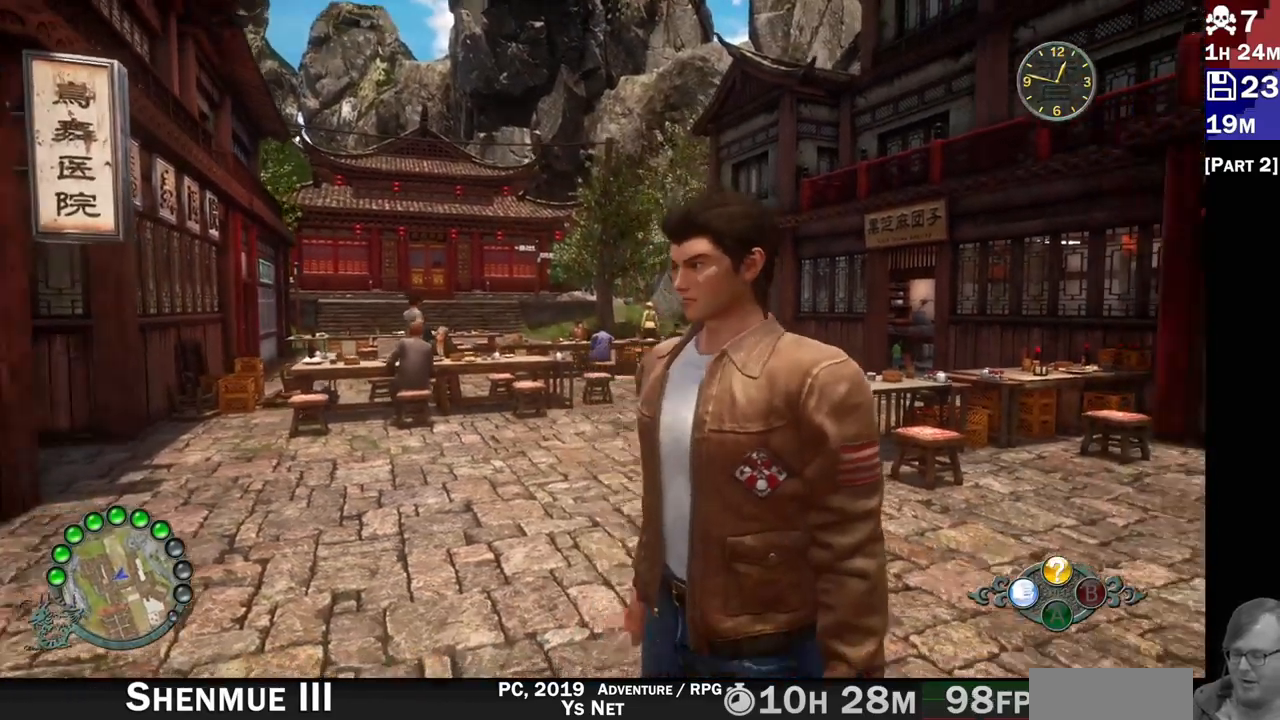
{"dt_ms": 500, "buttons": [], "left_stick": "up", "right_stick": "center", "events": [[50, "right_stick", "center"]]}
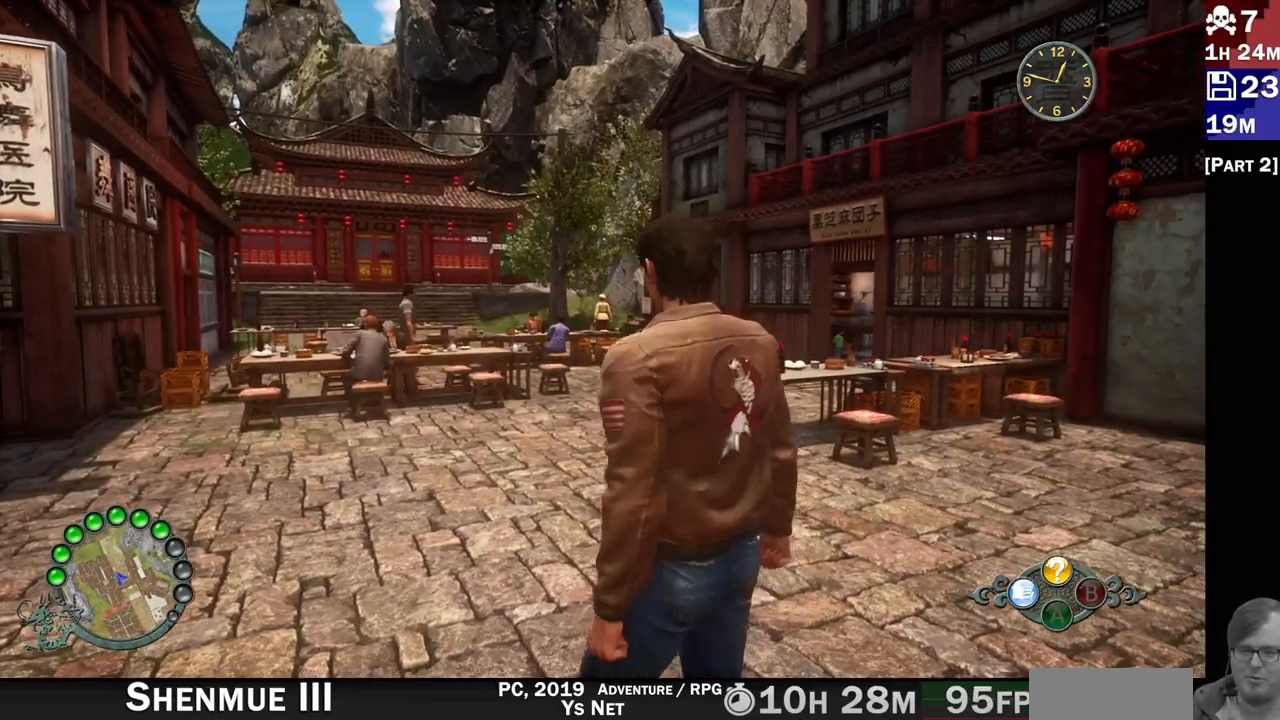
{"dt_ms": 500, "buttons": [], "left_stick": "center", "right_stick": "center", "events": [[200, "left_stick", "center"], [233, "SQUARE", "down"], [367, "SQUARE", "up"]]}
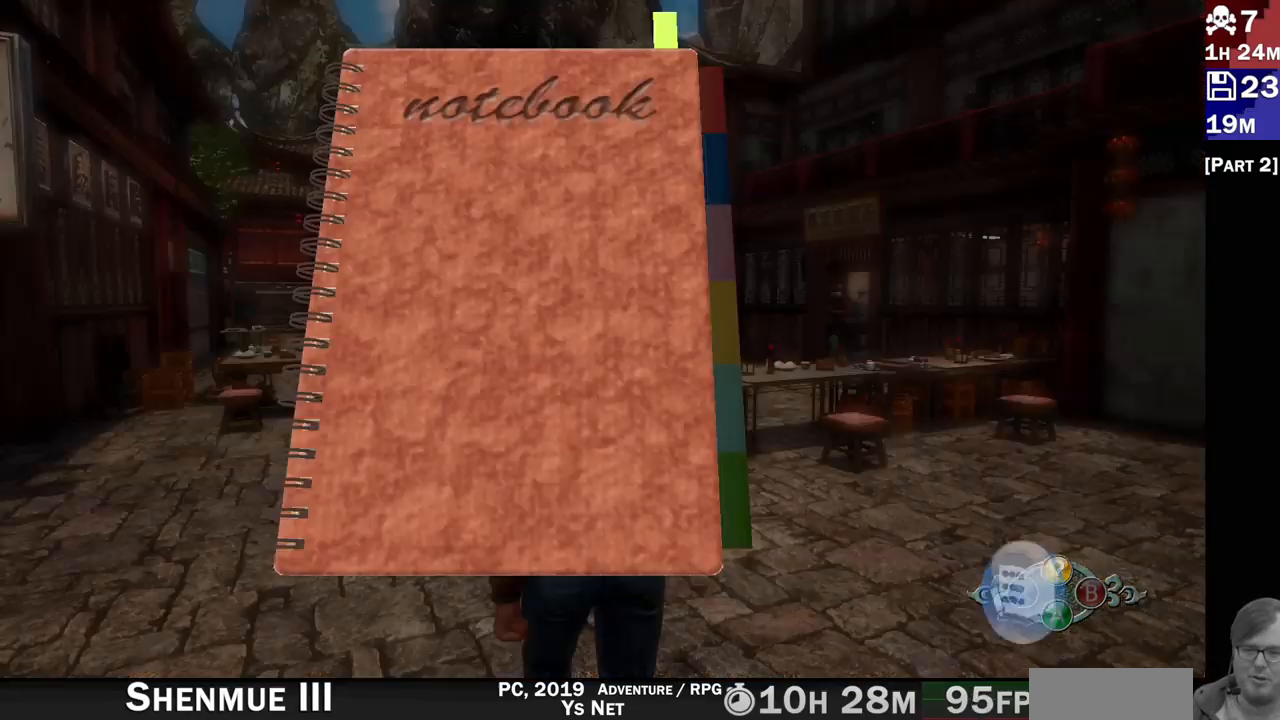
{"dt_ms": 500, "buttons": [], "left_stick": "center", "right_stick": "center", "events": []}
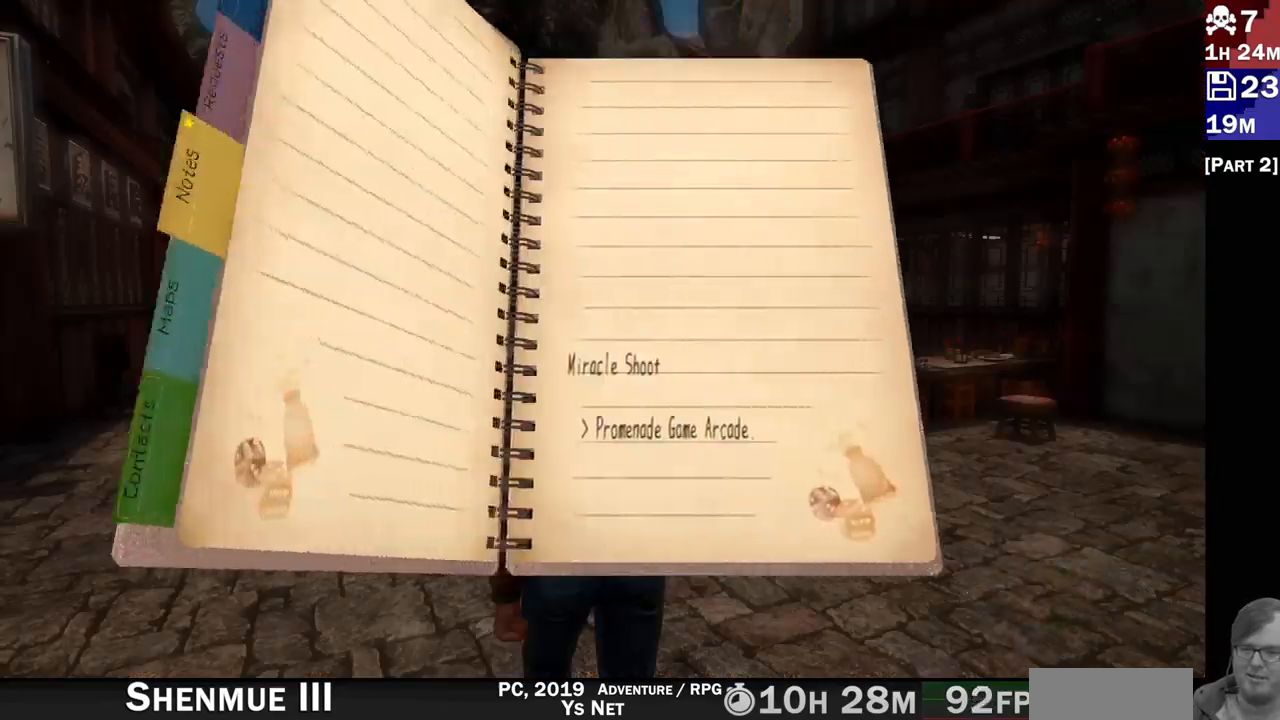
{"dt_ms": 500, "buttons": [], "left_stick": "center", "right_stick": "center", "events": []}
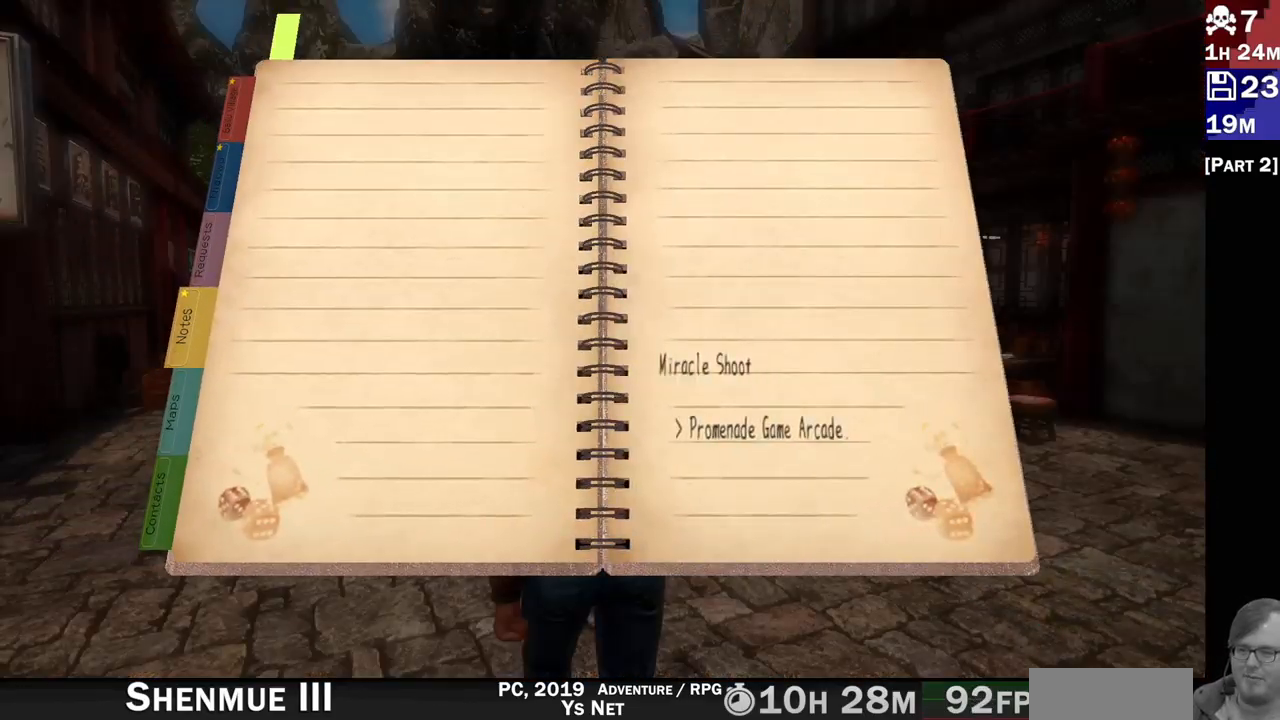
{"dt_ms": 500, "buttons": [], "left_stick": "center", "right_stick": "center", "events": []}
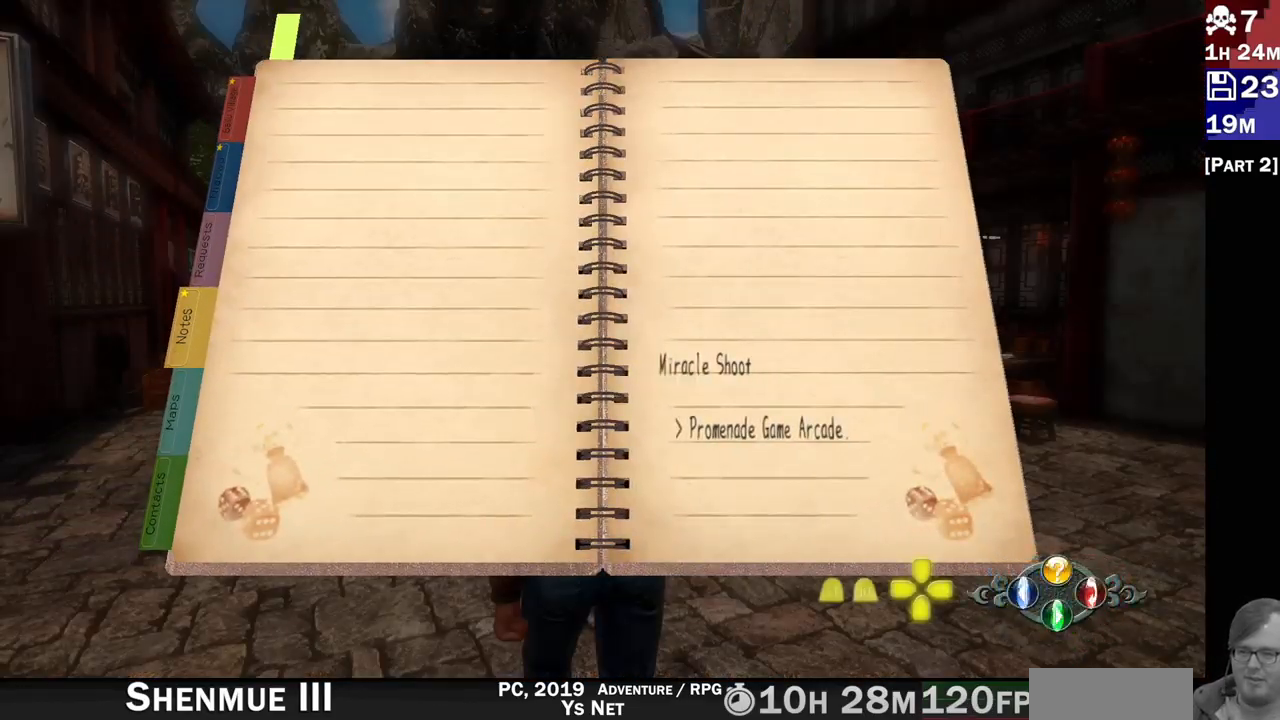
{"dt_ms": 500, "buttons": [], "left_stick": "center", "right_stick": "center", "events": [[83, "L2", "down"], [233, "L2", "up"]]}
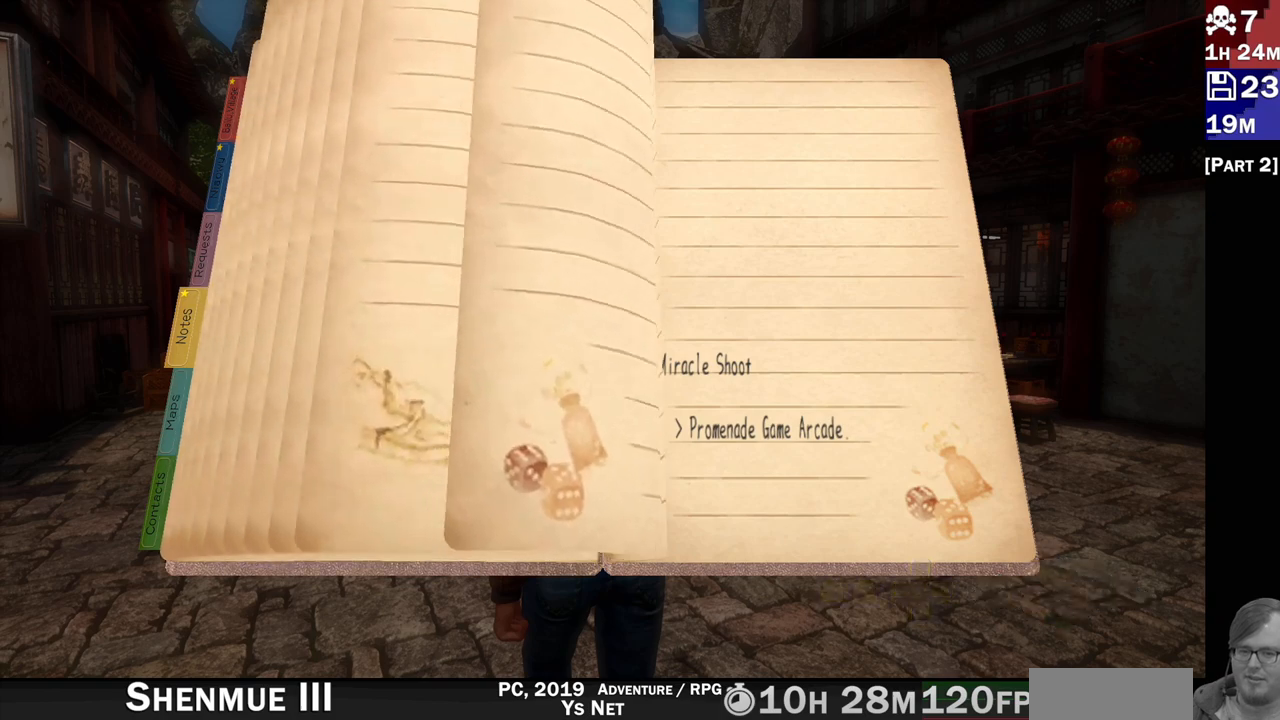
{"dt_ms": 500, "buttons": [], "left_stick": "center", "right_stick": "center", "events": []}
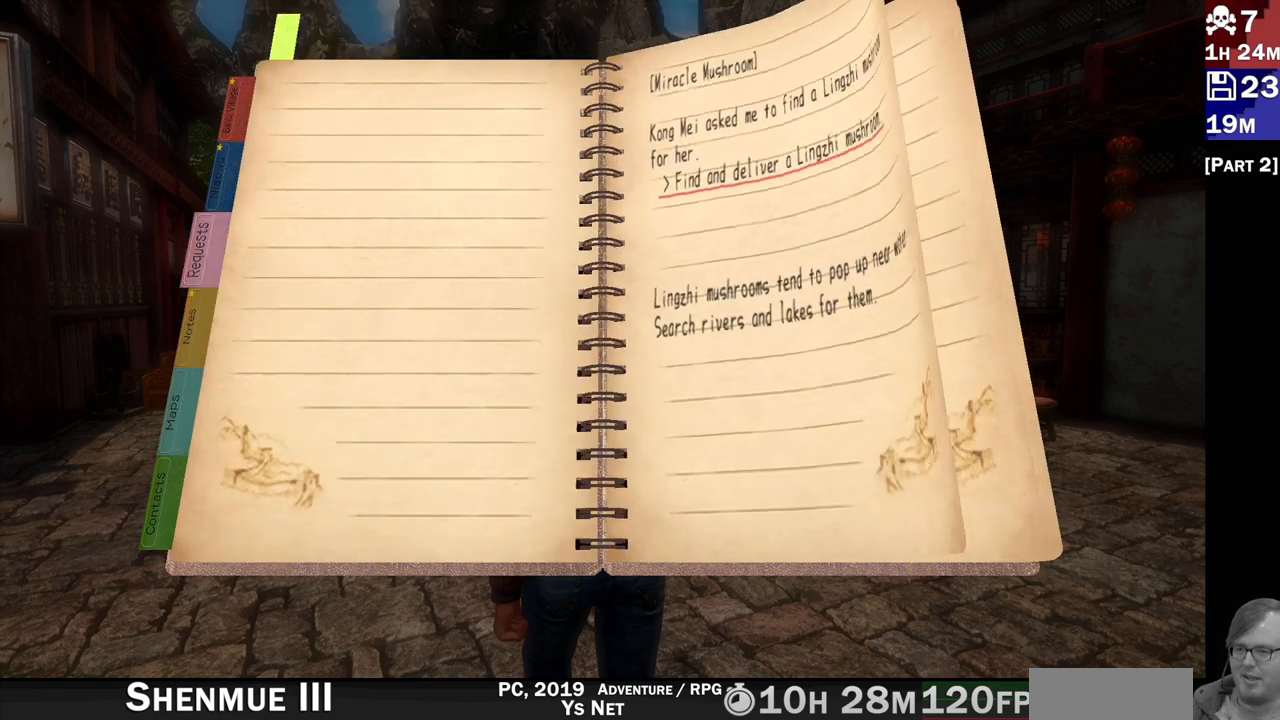
{"dt_ms": 500, "buttons": [], "left_stick": "center", "right_stick": "center", "events": []}
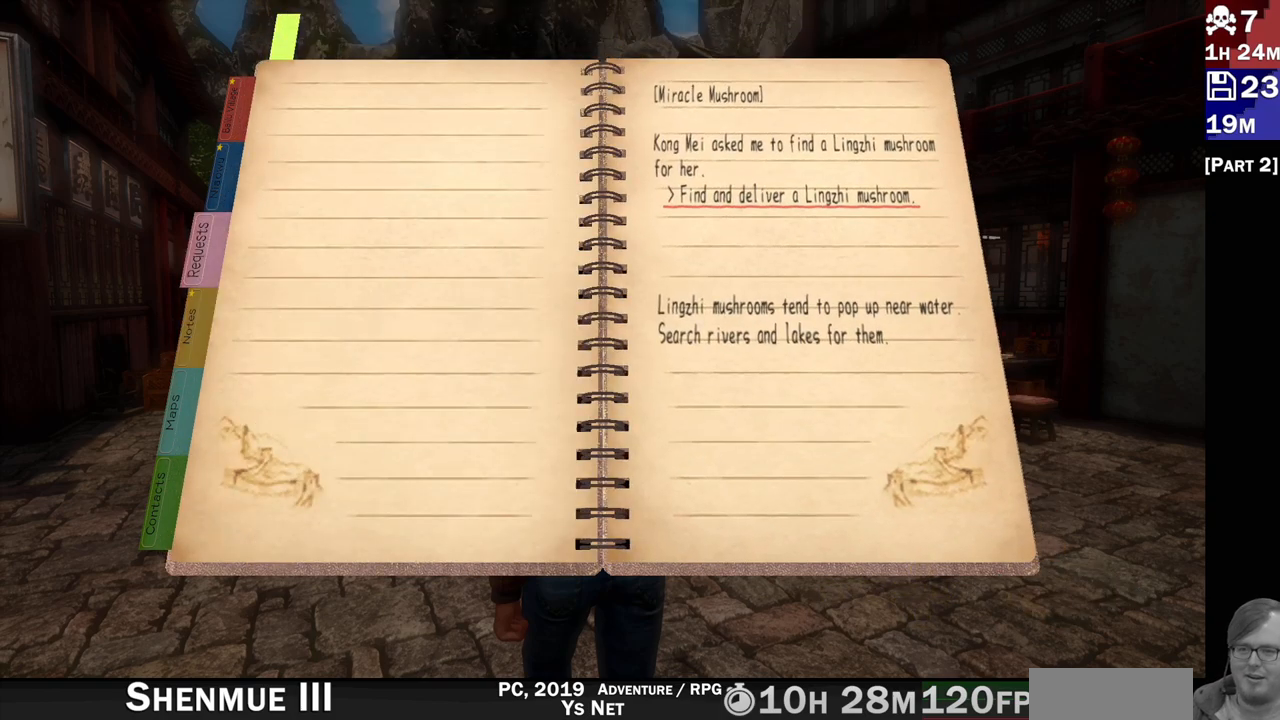
{"dt_ms": 500, "buttons": [], "left_stick": "center", "right_stick": "center", "events": []}
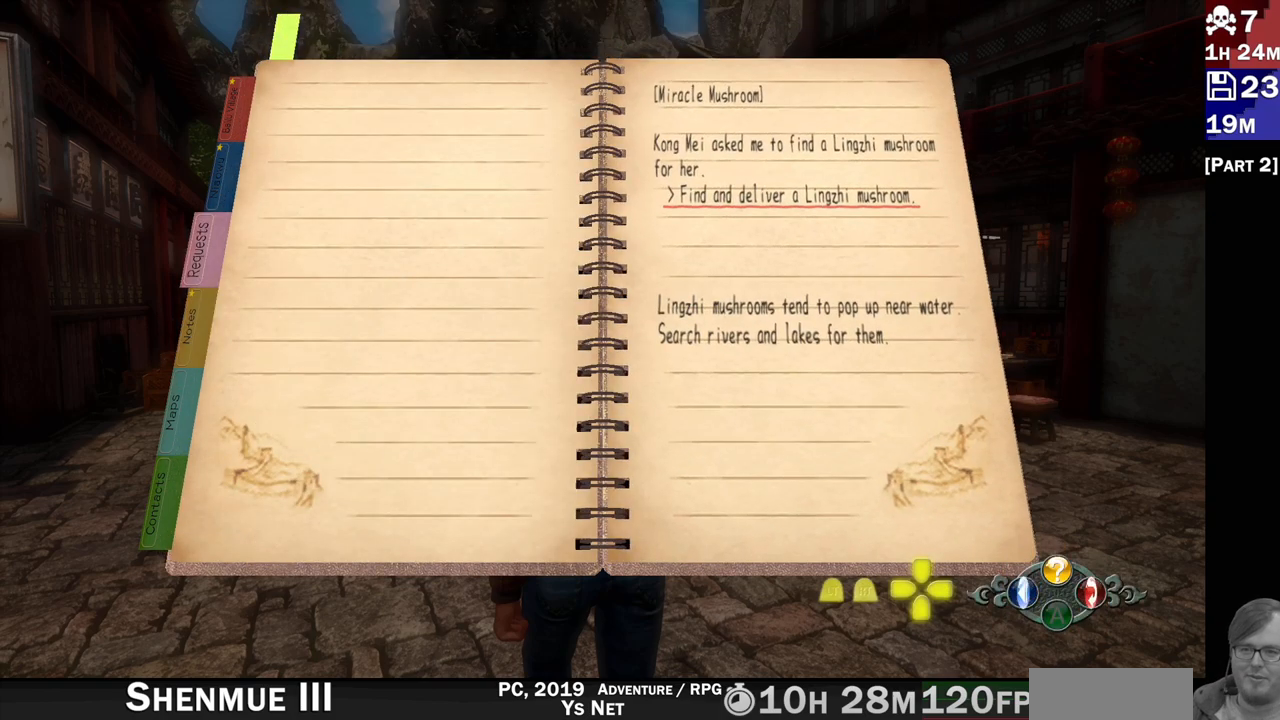
{"dt_ms": 500, "buttons": ["R2"], "left_stick": "center", "right_stick": "center", "events": [[333, "R2", "down"]]}
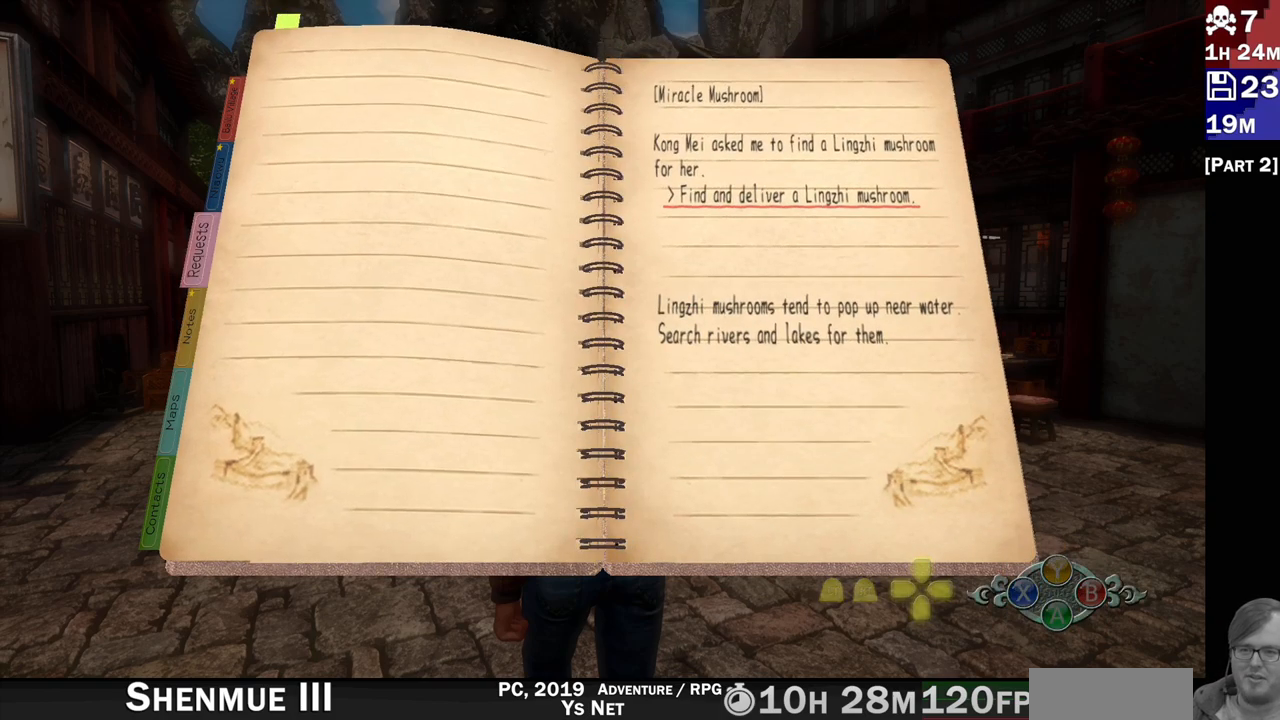
{"dt_ms": 500, "buttons": [], "left_stick": "center", "right_stick": "center", "events": [[17, "R2", "up"]]}